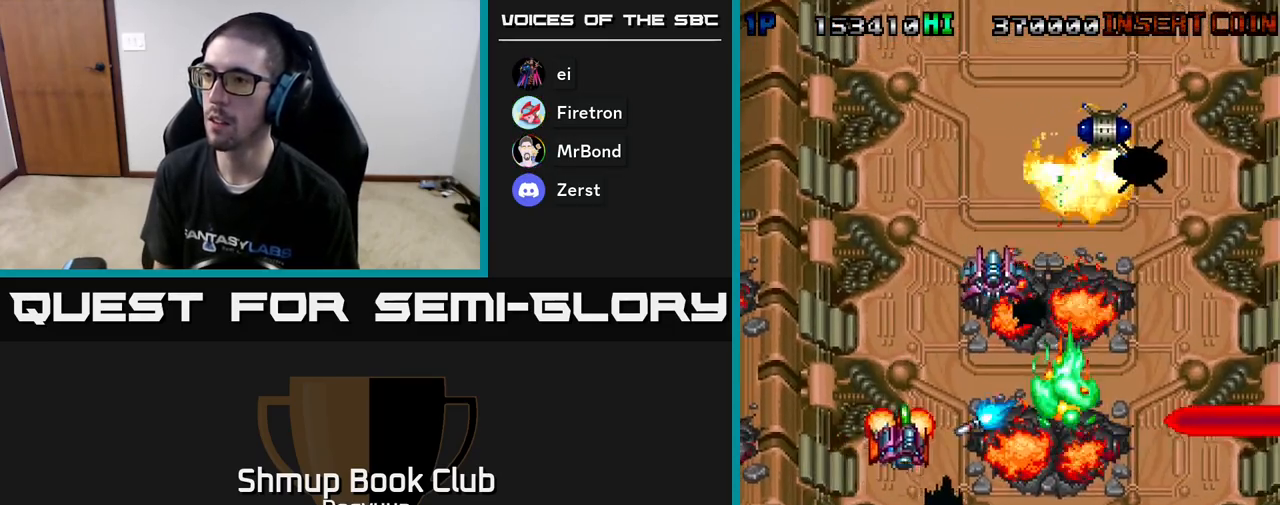
Gameplay with a controller (Xbox layout); each line is a JSON object with the inputs held at the frame after it. "events" lists button and stick changes between this image and that frame as [ms after this image, input, new state], when the widget could be followed in between. Not read: left_stick right_stick.
{"buttons": ["DPAD_RIGHT"], "events": [[17, "DPAD_UP", "down"], [50, "DPAD_RIGHT", "up"], [67, "A", "up"], [67, "DPAD_LEFT", "down"], [100, "A", "down"], [283, "A", "up"], [300, "DPAD_LEFT", "up"], [317, "A", "down"], [367, "DPAD_RIGHT", "down"], [417, "DPAD_UP", "up"], [483, "A", "up"]]}
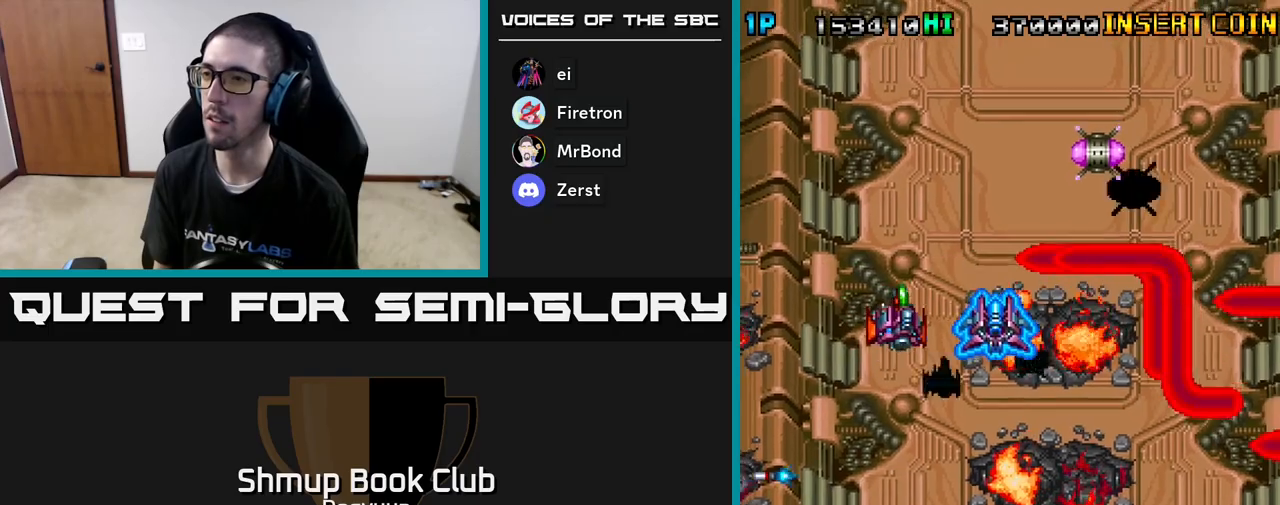
{"buttons": ["A", "DPAD_RIGHT"], "events": [[33, "A", "down"], [200, "A", "up"], [250, "A", "down"], [433, "A", "up"], [483, "A", "down"]]}
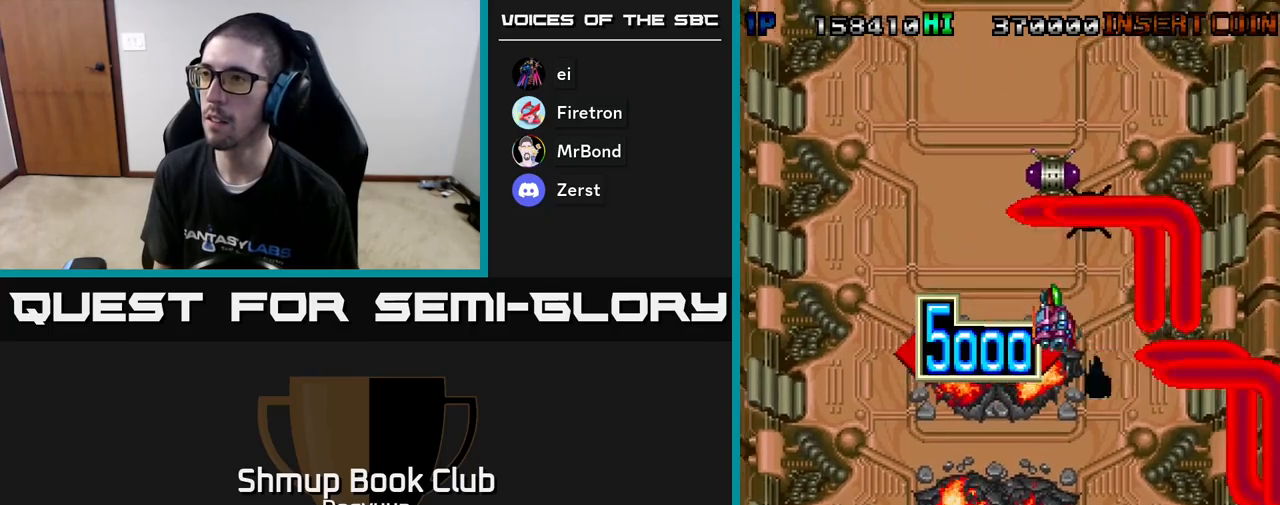
{"buttons": ["A", "DPAD_UP", "DPAD_LEFT"], "events": [[167, "A", "up"], [183, "DPAD_RIGHT", "up"], [233, "A", "down"], [267, "DPAD_LEFT", "down"], [417, "A", "up"], [467, "A", "down"], [483, "DPAD_UP", "down"]]}
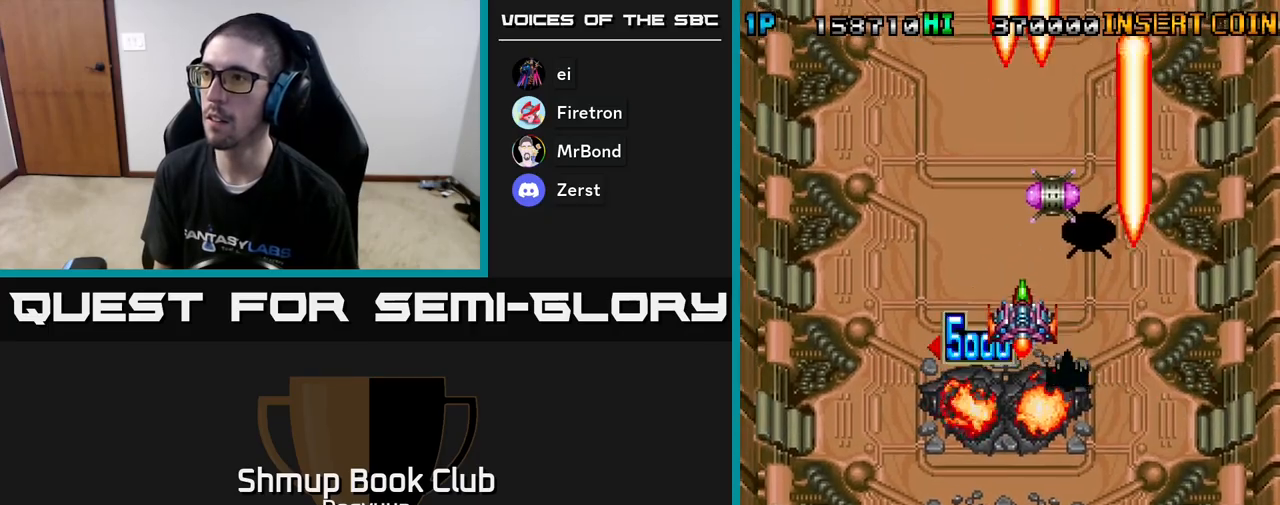
{"buttons": ["A"], "events": [[150, "DPAD_UP", "up"], [167, "A", "up"], [217, "DPAD_LEFT", "up"], [233, "A", "down"], [450, "A", "up"], [500, "A", "down"]]}
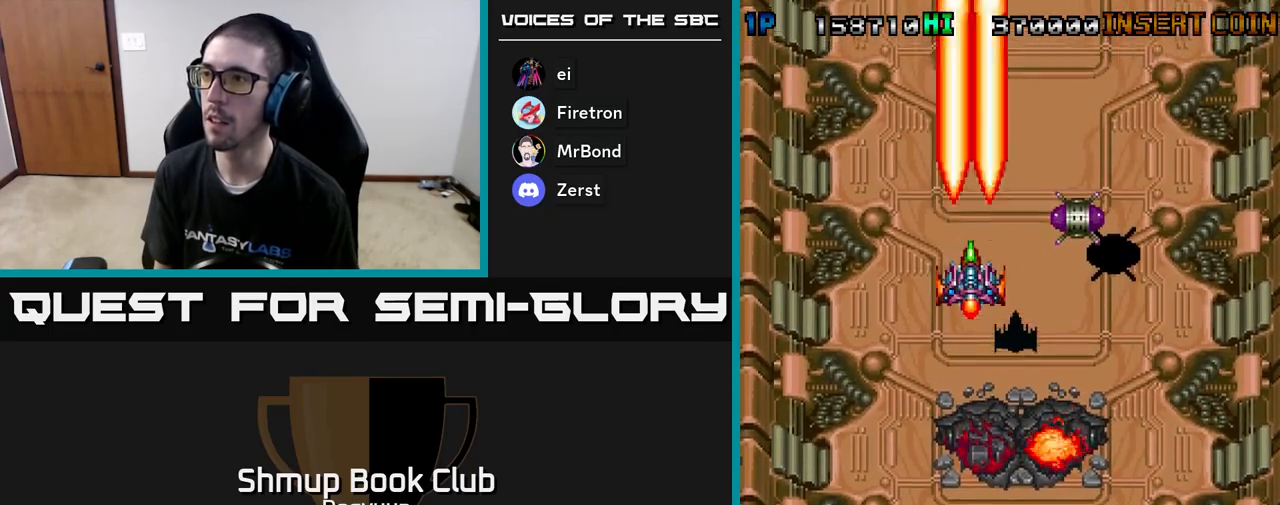
{"buttons": [], "events": [[200, "A", "up"], [267, "A", "down"], [483, "A", "up"]]}
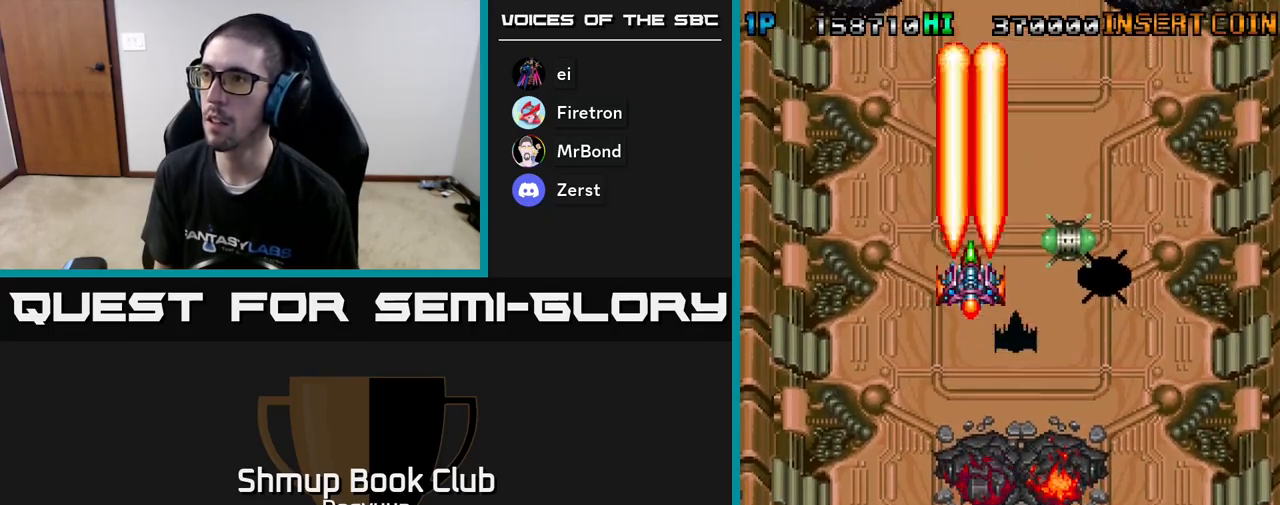
{"buttons": ["DPAD_LEFT"], "events": [[33, "A", "down"], [133, "DPAD_LEFT", "down"], [250, "A", "up"], [300, "A", "down"], [400, "DPAD_DOWN", "down"], [400, "DPAD_LEFT", "up"], [450, "DPAD_LEFT", "down"], [483, "DPAD_DOWN", "up"], [500, "A", "up"]]}
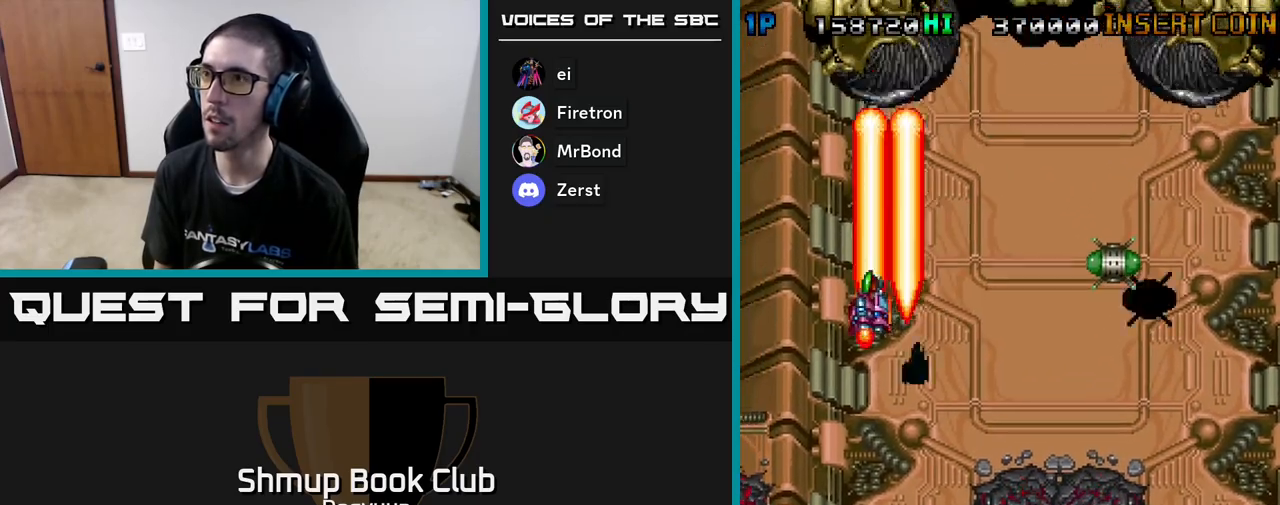
{"buttons": ["A"], "events": [[50, "A", "down"], [83, "DPAD_LEFT", "up"], [233, "A", "up"], [300, "A", "down"]]}
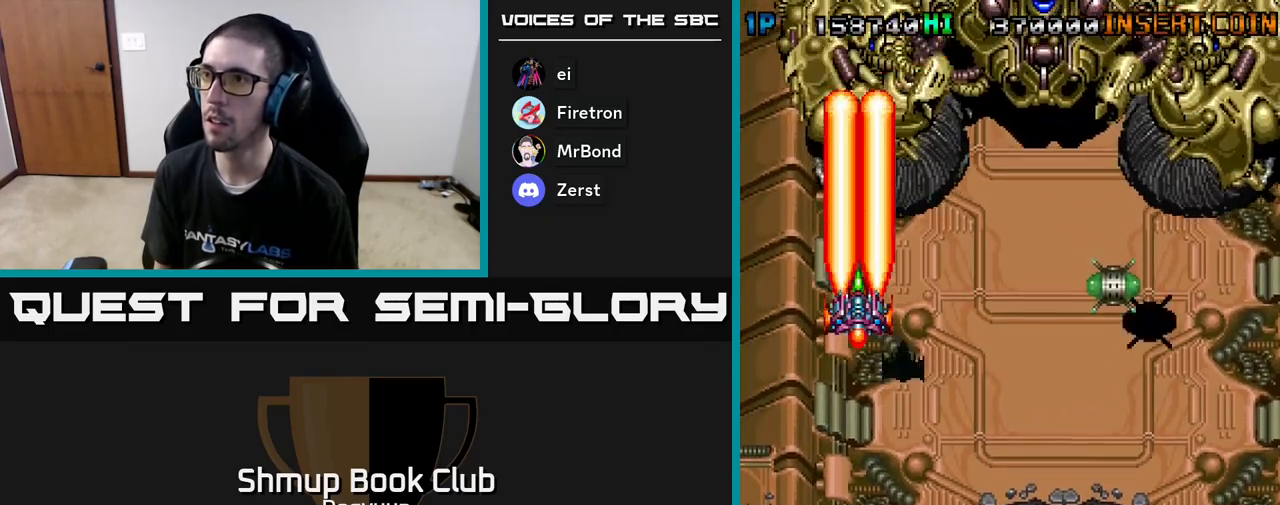
{"buttons": ["A", "DPAD_DOWN", "DPAD_RIGHT"], "events": [[17, "A", "up"], [83, "A", "down"], [133, "DPAD_DOWN", "down"], [350, "A", "up"], [350, "DPAD_RIGHT", "down"], [417, "A", "down"]]}
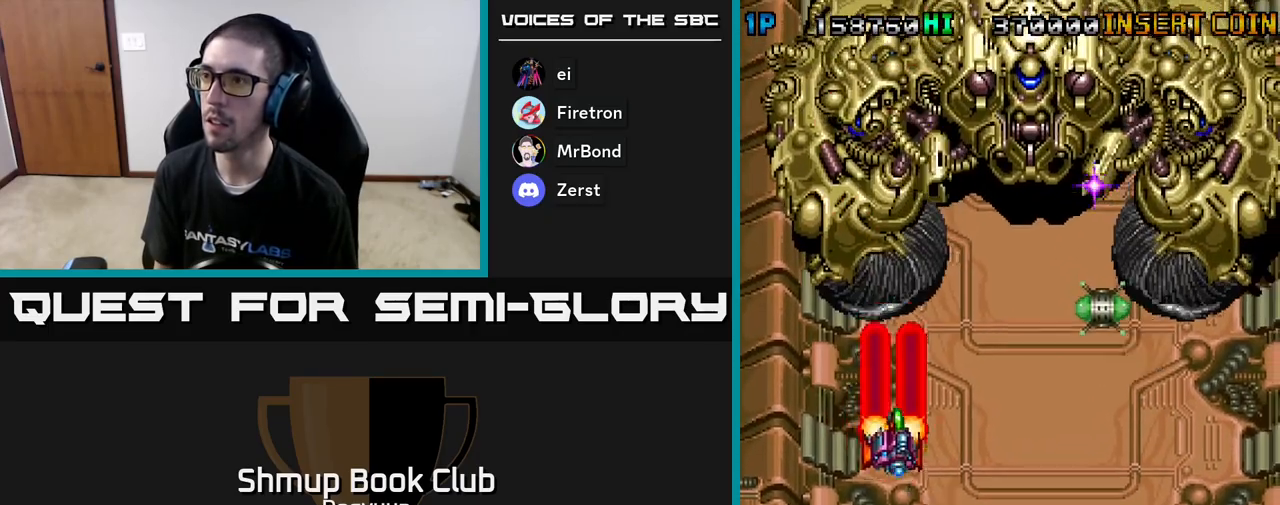
{"buttons": ["A", "DPAD_RIGHT"], "events": [[17, "DPAD_RIGHT", "up"], [117, "A", "up"], [133, "DPAD_RIGHT", "down"], [167, "A", "down"], [183, "DPAD_DOWN", "up"], [200, "DPAD_UP", "down"], [300, "DPAD_UP", "up"], [350, "DPAD_DOWN", "down"], [367, "A", "up"], [400, "A", "down"], [467, "DPAD_DOWN", "up"]]}
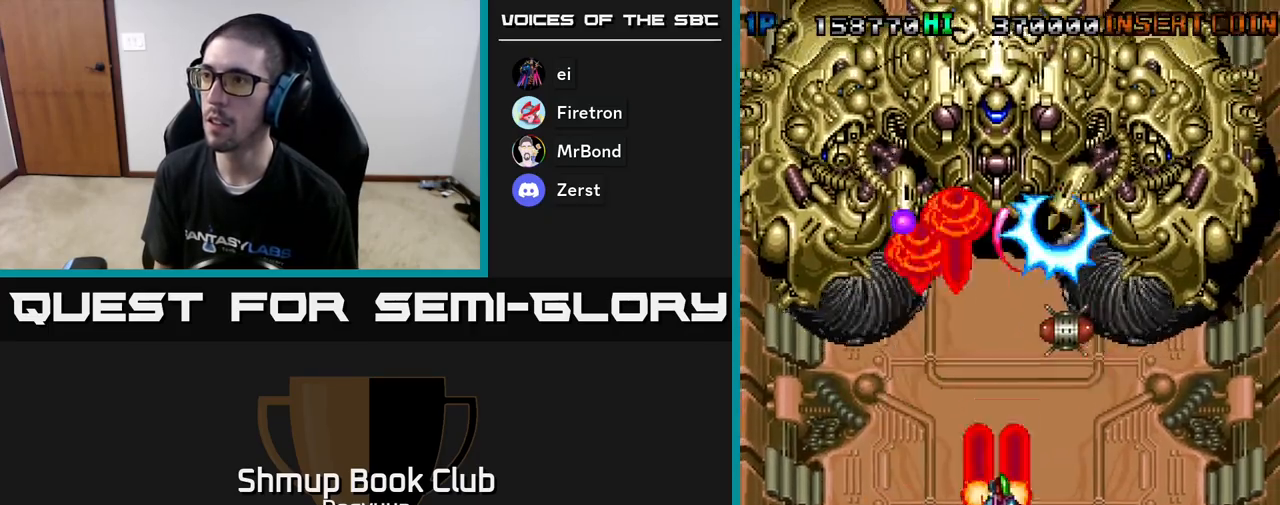
{"buttons": ["A", "DPAD_RIGHT"], "events": [[50, "DPAD_UP", "down"], [83, "A", "up"], [83, "DPAD_UP", "up"], [133, "A", "down"], [167, "DPAD_DOWN", "down"], [317, "A", "up"], [333, "DPAD_DOWN", "up"], [350, "A", "down"], [367, "DPAD_UP", "down"], [500, "DPAD_UP", "up"]]}
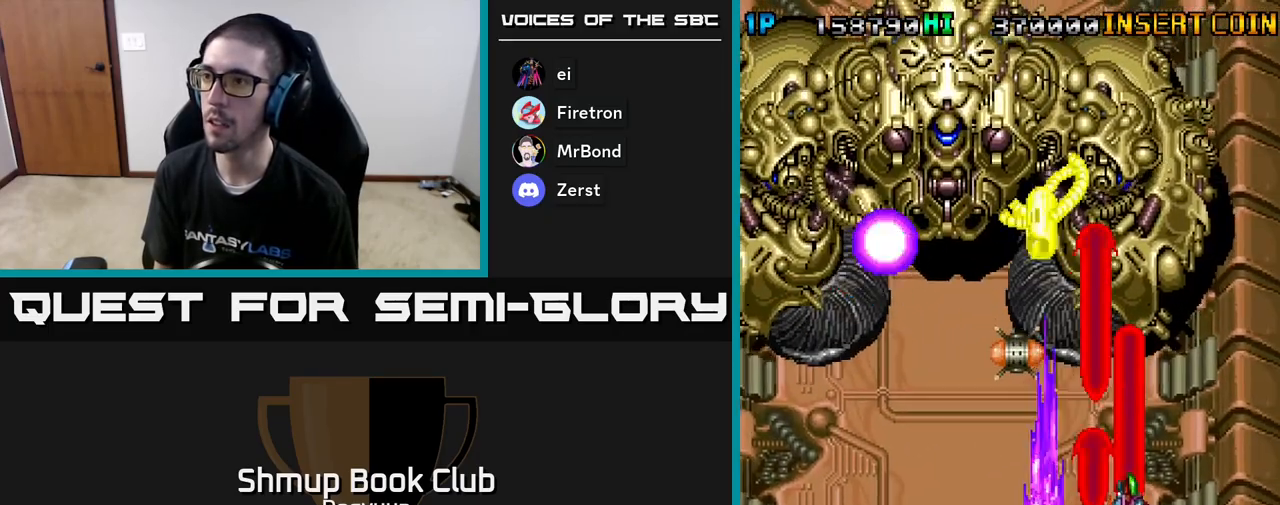
{"buttons": ["A", "DPAD_UP", "DPAD_LEFT"]}
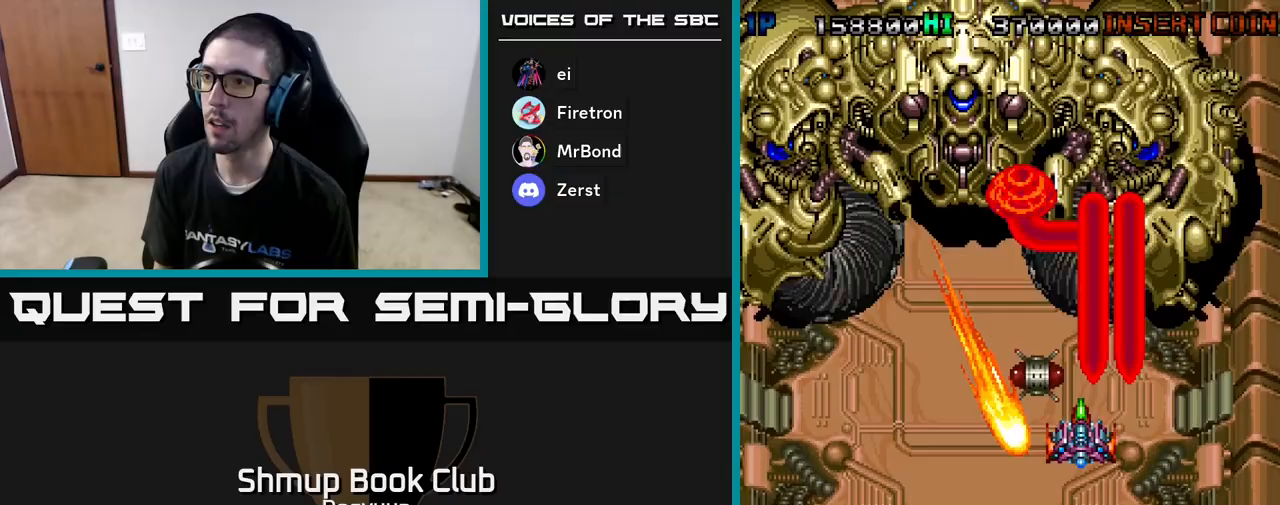
{"buttons": ["A", "DPAD_DOWN", "DPAD_LEFT"]}
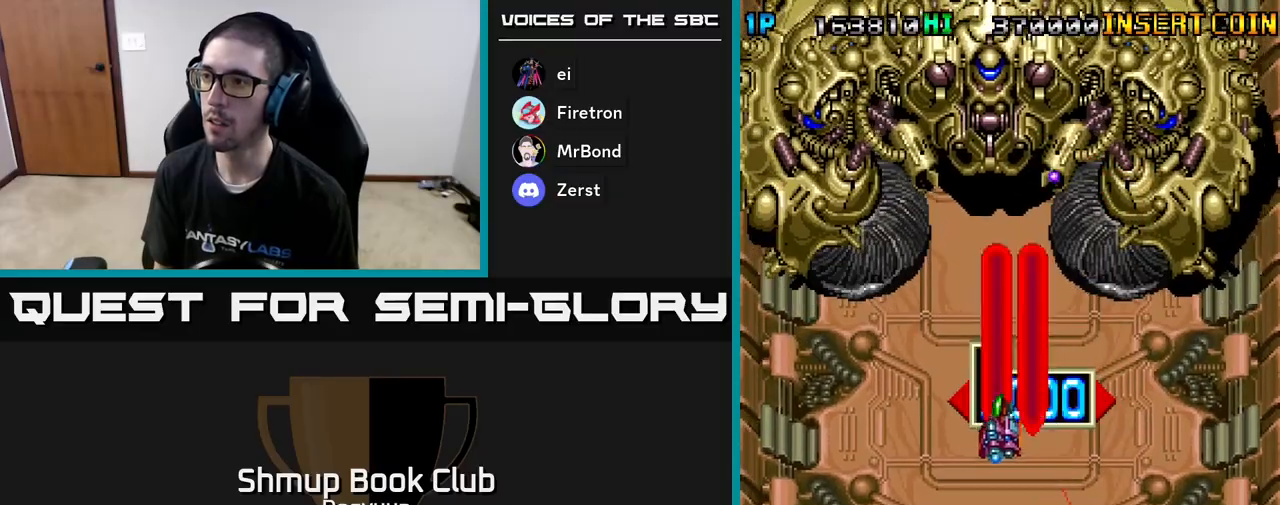
{"buttons": ["A", "DPAD_UP"], "events": [[17, "A", "up"], [67, "A", "down"], [200, "DPAD_DOWN", "up"], [250, "A", "up"], [300, "A", "down"], [400, "DPAD_UP", "down"], [433, "DPAD_LEFT", "up"]]}
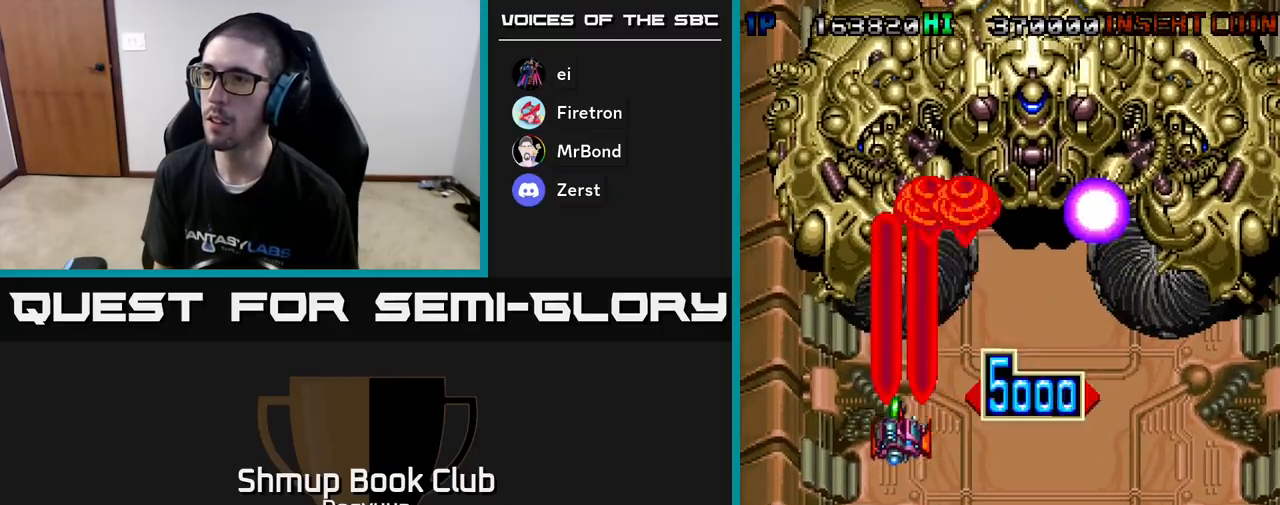
{"buttons": ["A", "DPAD_DOWN"], "events": [[83, "DPAD_UP", "up"], [250, "DPAD_DOWN", "down"], [317, "A", "up"], [367, "A", "down"]]}
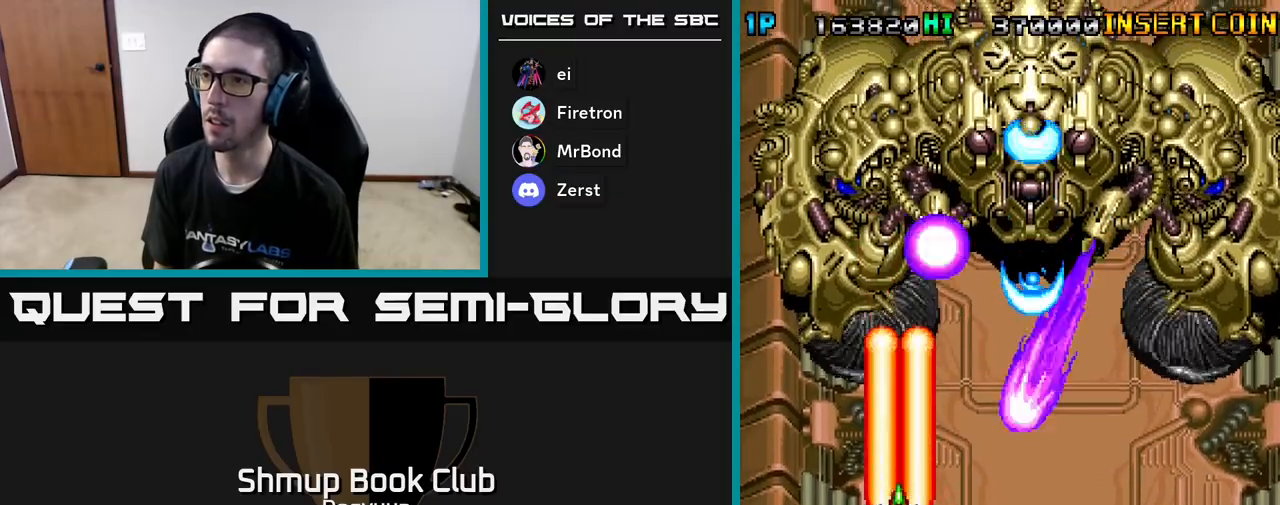
{"buttons": ["A", "DPAD_DOWN"], "events": [[33, "DPAD_RIGHT", "down"], [50, "A", "up"], [117, "A", "down"], [267, "DPAD_LEFT", "down"], [267, "DPAD_RIGHT", "up"], [433, "DPAD_LEFT", "up"], [450, "DPAD_RIGHT", "down"], [483, "DPAD_RIGHT", "up"]]}
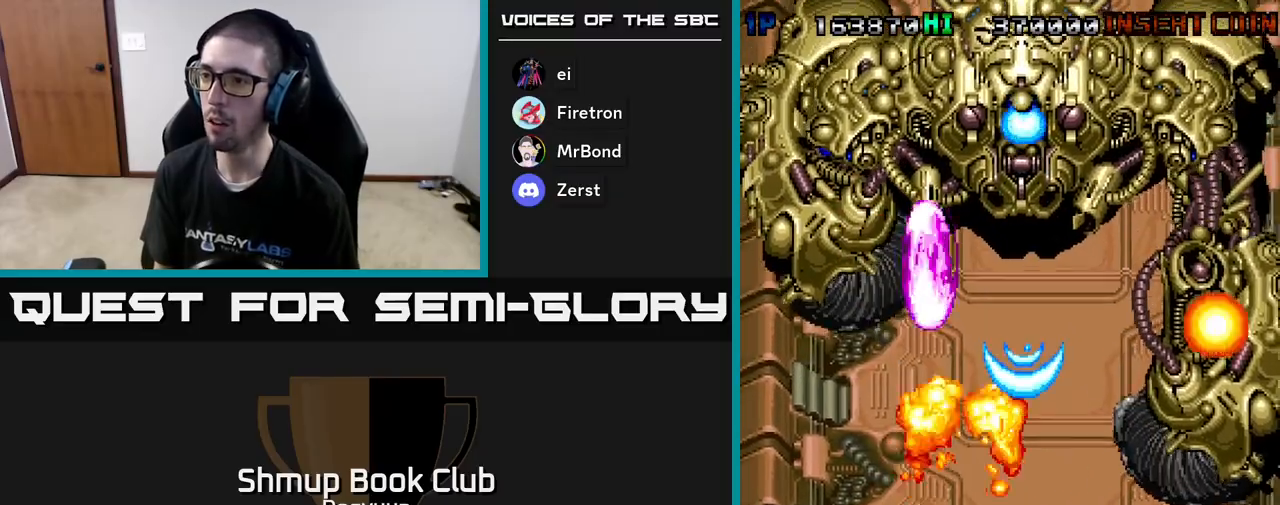
{"buttons": ["DPAD_UP"]}
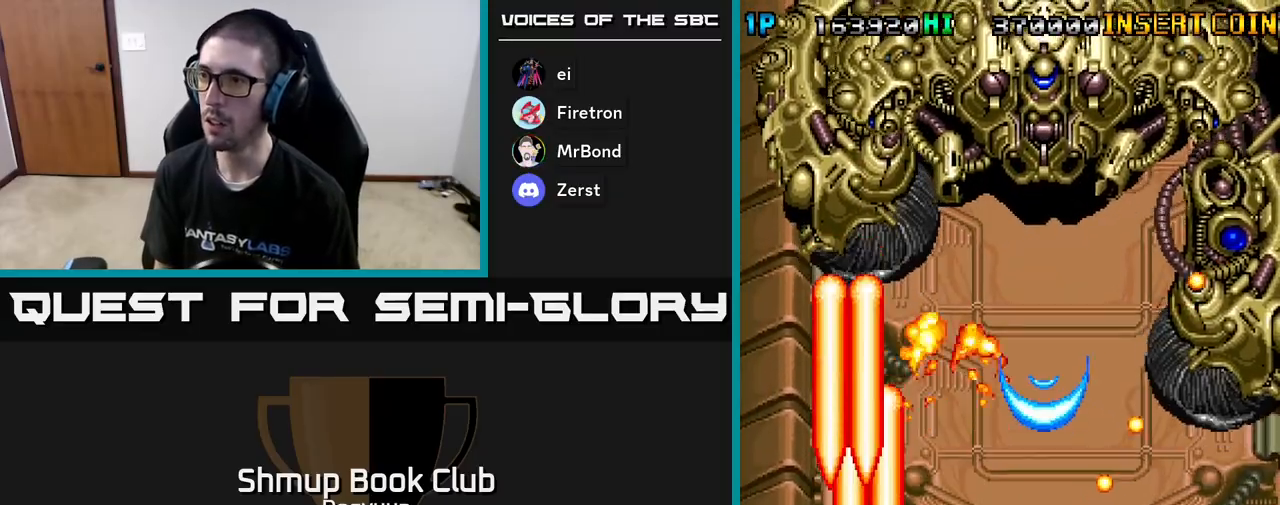
{"buttons": ["DPAD_UP"], "events": [[67, "A", "down"], [233, "A", "up"], [233, "DPAD_RIGHT", "down"], [283, "A", "down"], [433, "DPAD_RIGHT", "up"], [483, "A", "up"]]}
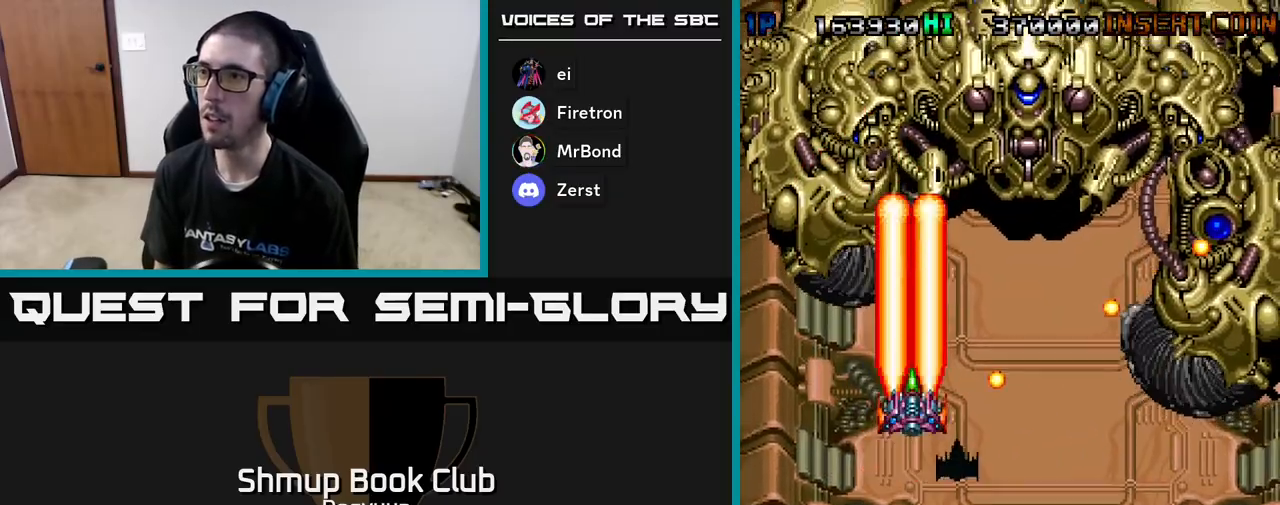
{"buttons": ["A", "DPAD_DOWN", "DPAD_LEFT"]}
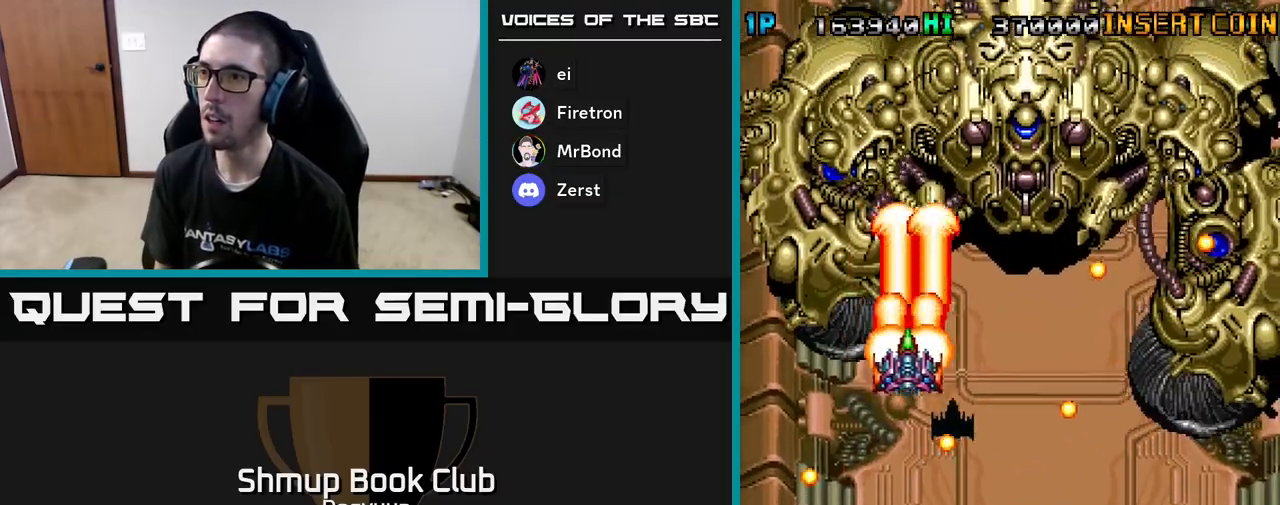
{"buttons": ["A"], "events": [[17, "DPAD_DOWN", "up"], [100, "A", "up"], [117, "A", "down"], [117, "DPAD_DOWN", "down"], [133, "DPAD_LEFT", "up"], [183, "DPAD_RIGHT", "down"], [283, "A", "up"], [333, "A", "down"], [367, "DPAD_RIGHT", "up"], [467, "DPAD_DOWN", "up"]]}
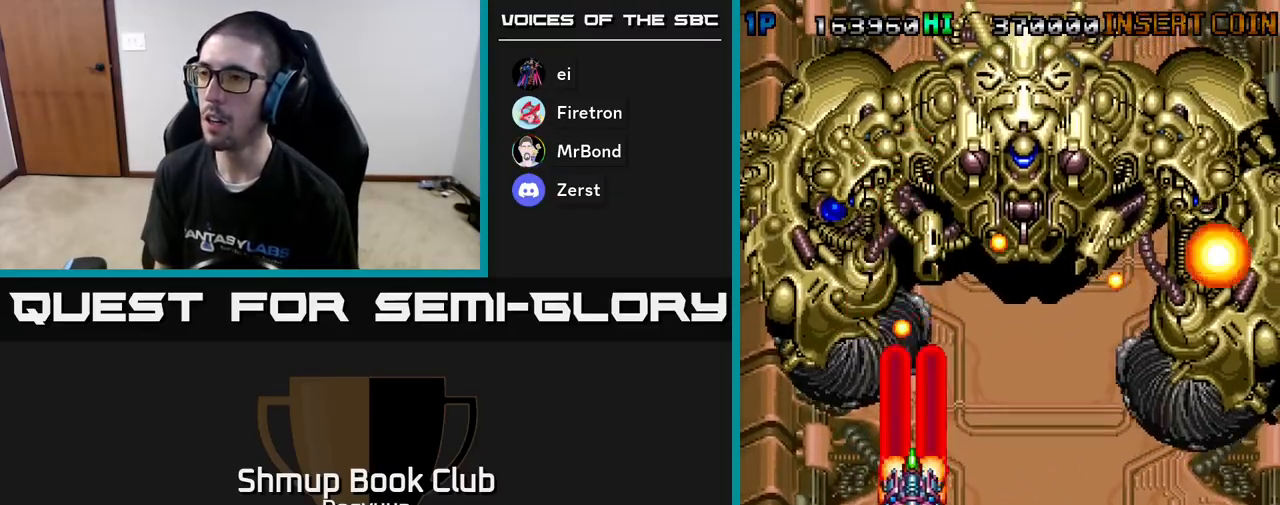
{"buttons": [], "events": [[33, "A", "up"], [83, "A", "down"], [267, "A", "up"], [300, "A", "down"], [500, "A", "up"]]}
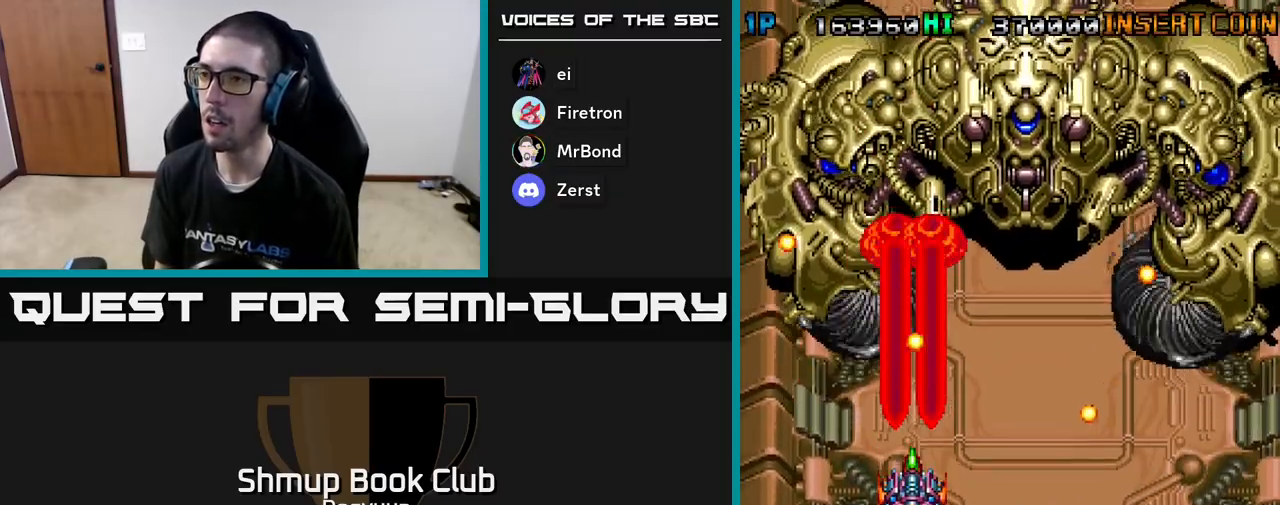
{"buttons": ["DPAD_UP"], "events": [[50, "A", "down"], [233, "A", "up"], [300, "A", "down"], [333, "DPAD_LEFT", "down"], [350, "DPAD_UP", "down"], [483, "A", "up"], [483, "DPAD_LEFT", "up"]]}
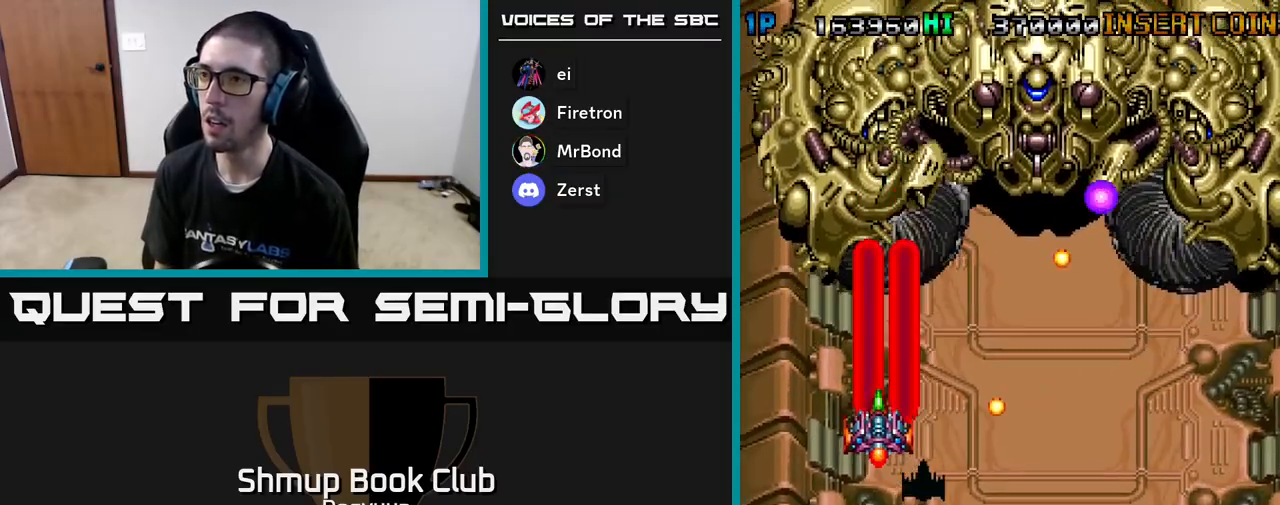
{"buttons": ["A", "DPAD_DOWN", "DPAD_LEFT"], "events": [[33, "A", "down"], [217, "A", "up"], [217, "DPAD_UP", "up"], [267, "A", "down"], [367, "DPAD_LEFT", "down"], [383, "DPAD_DOWN", "down"], [450, "A", "up"], [483, "A", "down"]]}
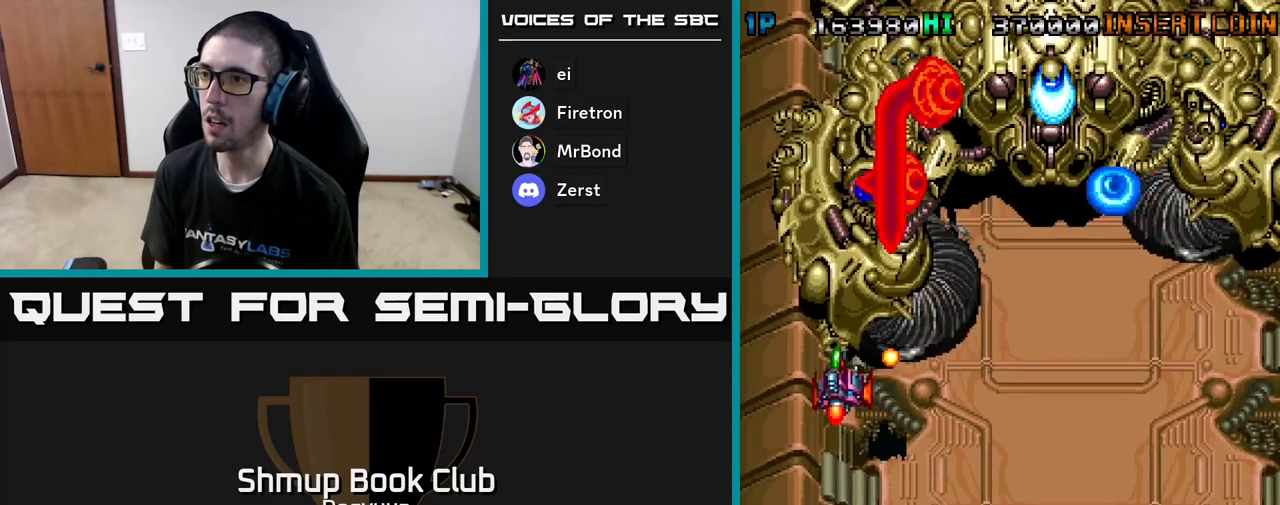
{"buttons": ["A", "DPAD_DOWN"], "events": [[167, "A", "up"], [217, "A", "down"], [233, "DPAD_LEFT", "up"], [283, "DPAD_RIGHT", "down"], [350, "DPAD_RIGHT", "up"], [367, "A", "up"], [417, "A", "down"]]}
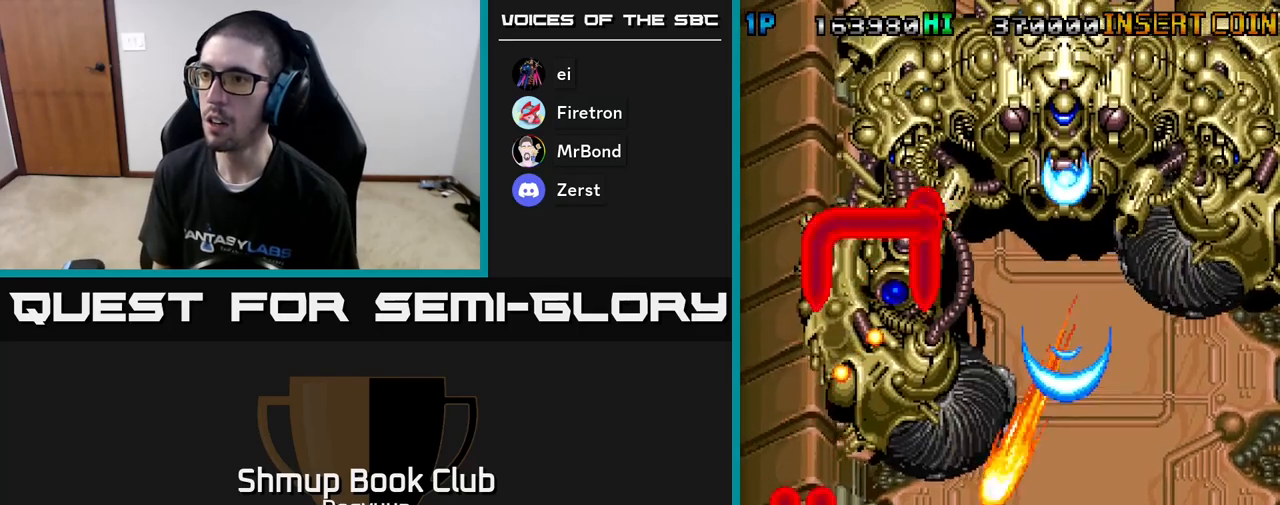
{"buttons": ["A", "DPAD_UP", "DPAD_RIGHT"], "events": [[50, "DPAD_RIGHT", "down"], [100, "A", "up"], [133, "A", "down"], [133, "DPAD_RIGHT", "up"], [250, "DPAD_RIGHT", "down"], [317, "A", "up"], [333, "DPAD_DOWN", "up"], [367, "A", "down"], [383, "DPAD_UP", "down"], [400, "DPAD_RIGHT", "up"], [500, "DPAD_RIGHT", "down"]]}
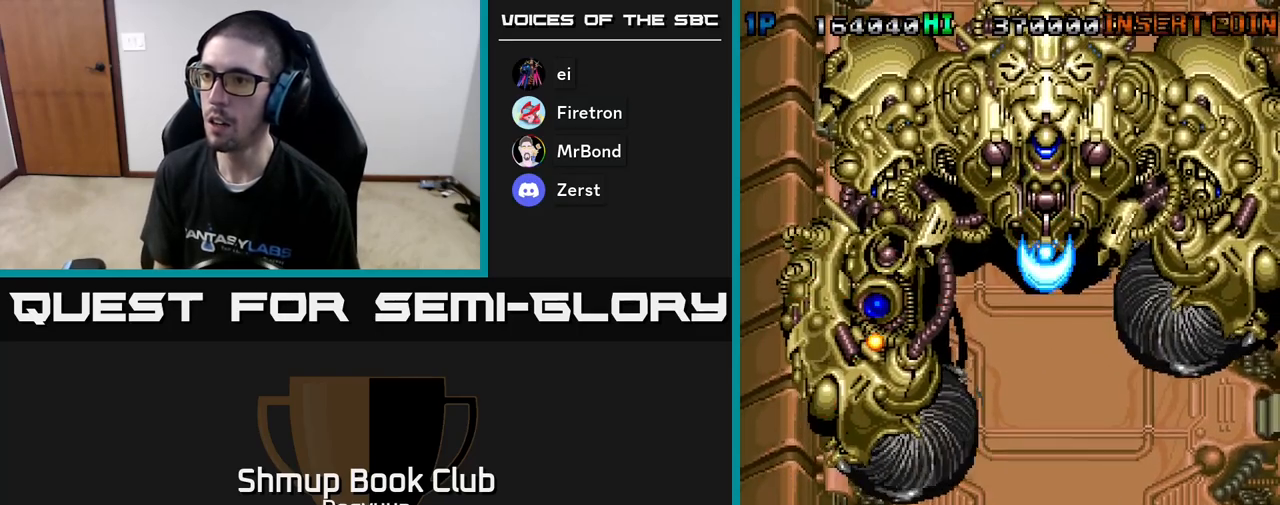
{"buttons": ["A"], "events": [[17, "A", "up"], [83, "A", "down"], [100, "DPAD_RIGHT", "up"], [233, "A", "up"], [283, "A", "down"], [283, "DPAD_UP", "up"], [433, "A", "up"], [483, "A", "down"]]}
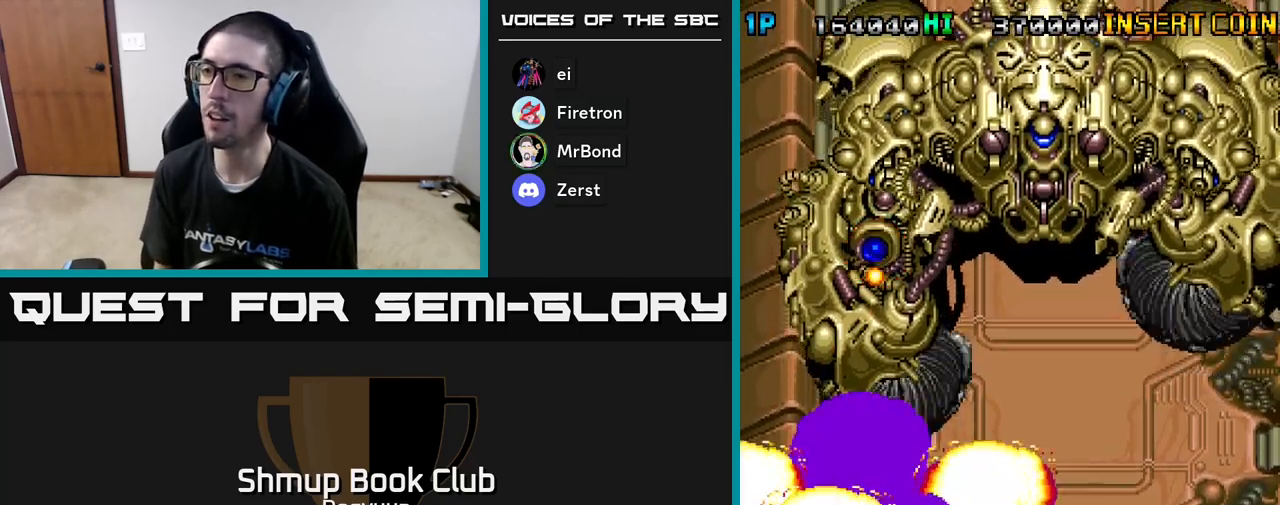
{"buttons": ["A"], "events": [[150, "A", "up"], [233, "A", "down"], [400, "A", "up"], [467, "A", "down"]]}
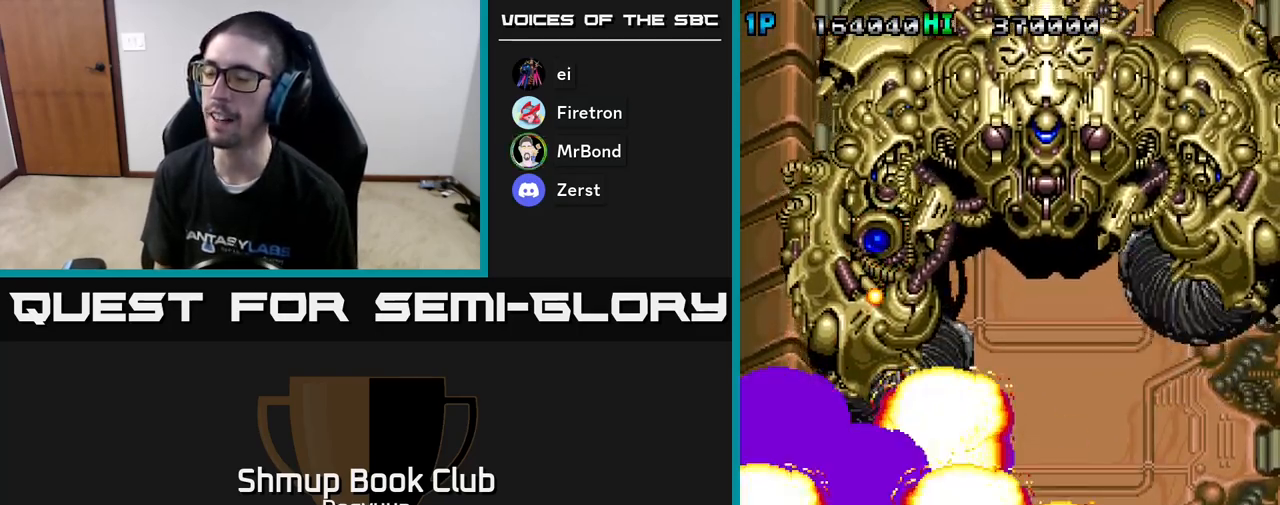
{"buttons": ["A"], "events": [[117, "A", "up"], [217, "A", "down"], [367, "A", "up"], [467, "A", "down"]]}
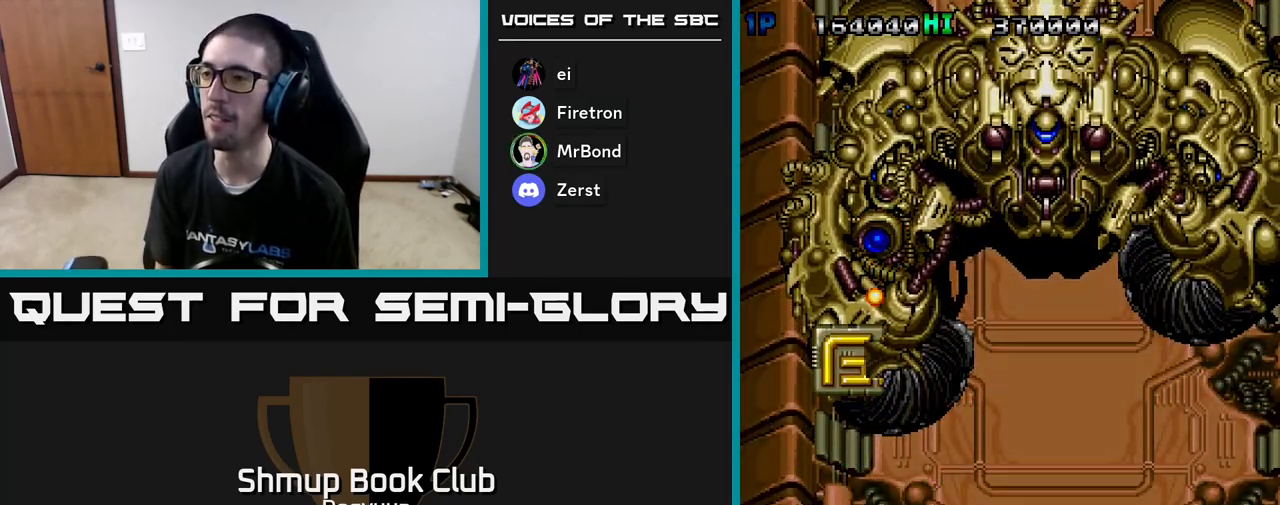
{"buttons": ["A"], "events": [[83, "A", "up"], [183, "A", "down"], [333, "A", "up"], [467, "A", "down"]]}
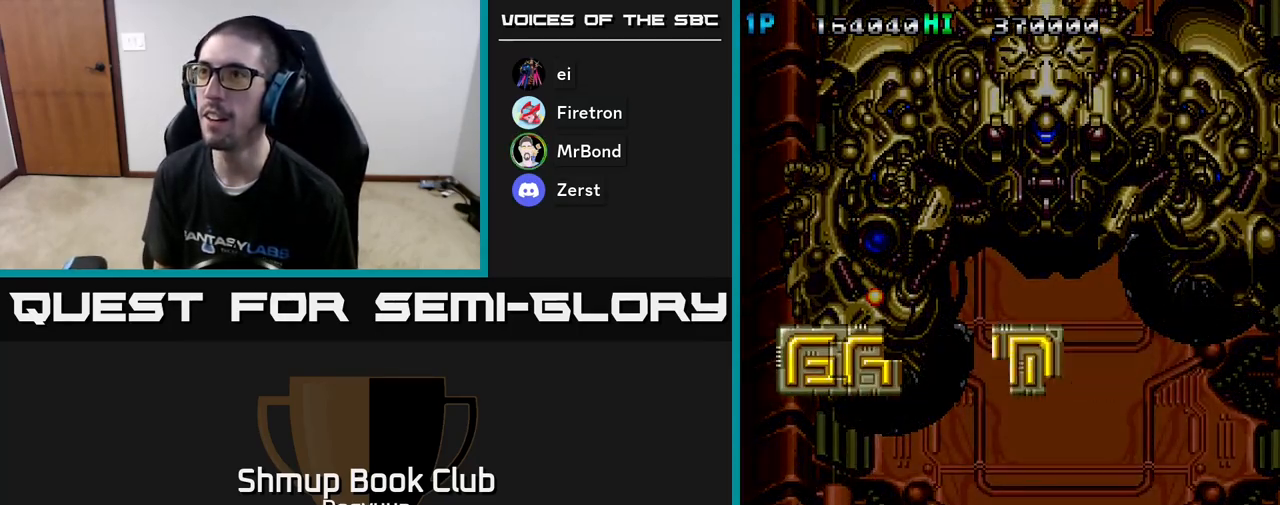
{"buttons": [], "events": [[133, "A", "up"]]}